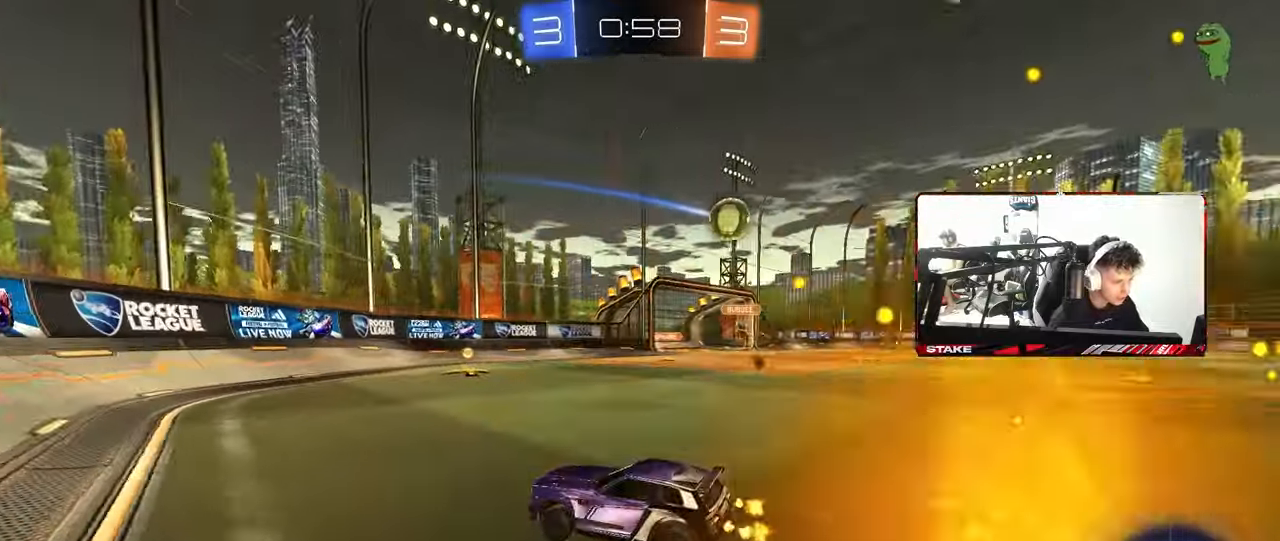
Gameplay with keyboard and mouse; each line is a JSON object with the keys and mouse buttons held at the frame after it. "events" lists presses ("down") and releases ("up") of "1", "2", "3", "4", "5", "a", "alt", "c", "caps_lock", "ctrl", "d", "e", "f", "g", "q", "r", "s", "shift", "space", "t", "tab", "v", "w", "x", "z", "mouse_left", "mouse_wheel" and "mouse_right" between this image and that frame as [ms after this image, input, new state], when the widget could be followed in between. "mouse_left", "mouse_wheel", "mouse_right" = the "left", "wheel", "right" buttons of the "mouse" list. No other keys are recorded. "wheel" means that the mouse wheel is clicked or scrolled. "mouse_move" is the direction in which the mouse moves at that frame (one of eight, or "still"), when it could be read.
{"keys": ["w"], "mouse": [], "mouse_move": "still", "events": [[150, "shift", "down"], [183, "mouse_left", "up"], [233, "shift", "up"], [417, "d", "up"]]}
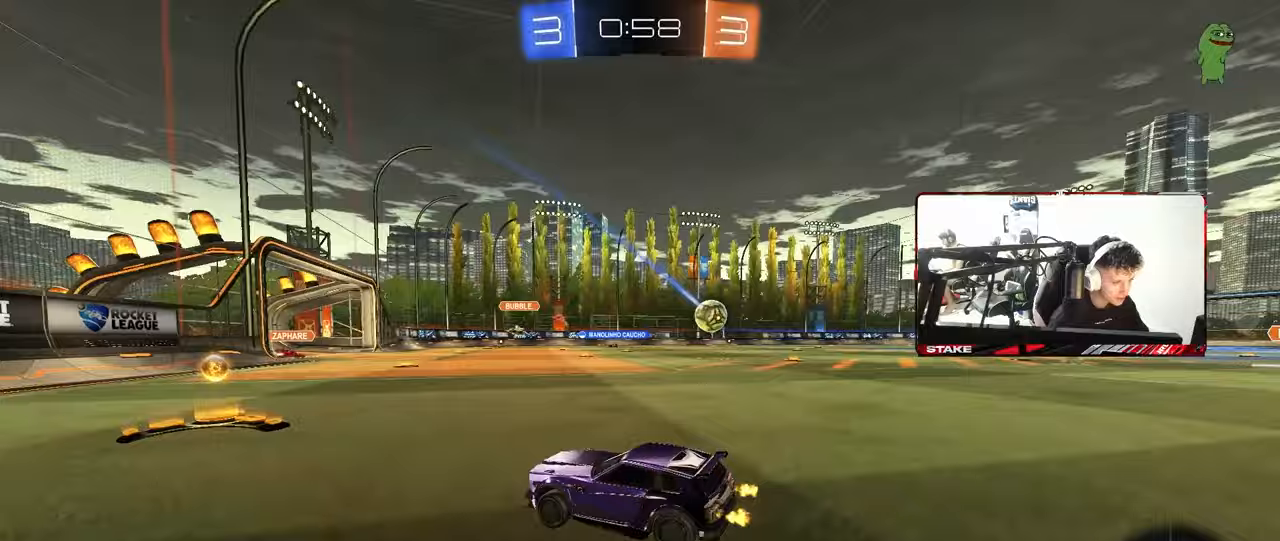
{"keys": ["w"], "mouse": ["left"], "mouse_move": "still", "events": [[250, "d", "down"], [250, "mouse_left", "down"], [333, "shift", "down"], [433, "d", "up"], [433, "shift", "up"]]}
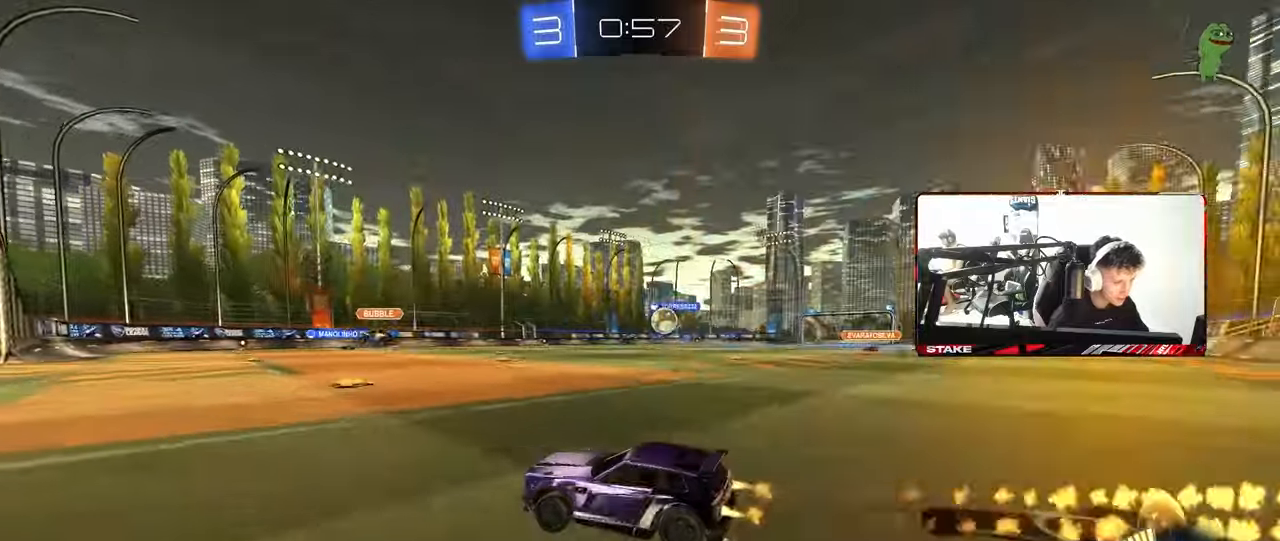
{"keys": ["d"], "mouse": ["left", "right"], "mouse_move": "down-left", "events": [[33, "d", "down"], [83, "mouse_left", "up"], [217, "d", "up"], [267, "a", "down"], [267, "mouse_left", "down"], [350, "w", "up"], [450, "a", "up"], [450, "d", "down"], [500, "mouse_right", "down"]]}
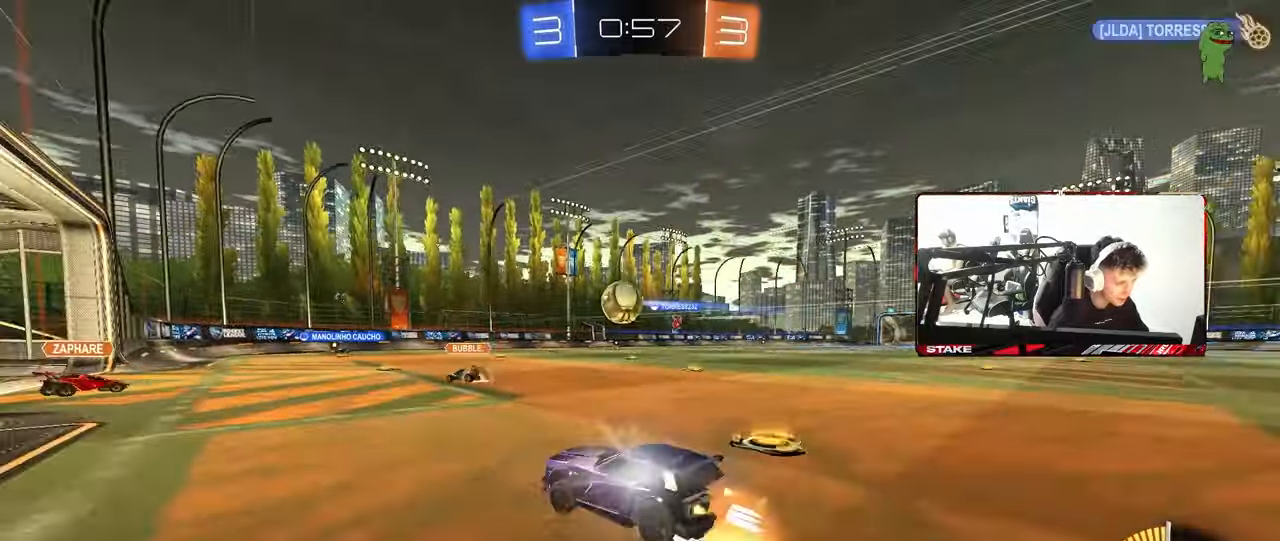
{"keys": ["a", "w"], "mouse": [], "mouse_move": "left", "events": [[100, "s", "down"], [183, "mouse_right", "up"], [183, "s", "up"], [233, "d", "up"], [333, "a", "down"], [367, "mouse_left", "up"], [417, "w", "down"]]}
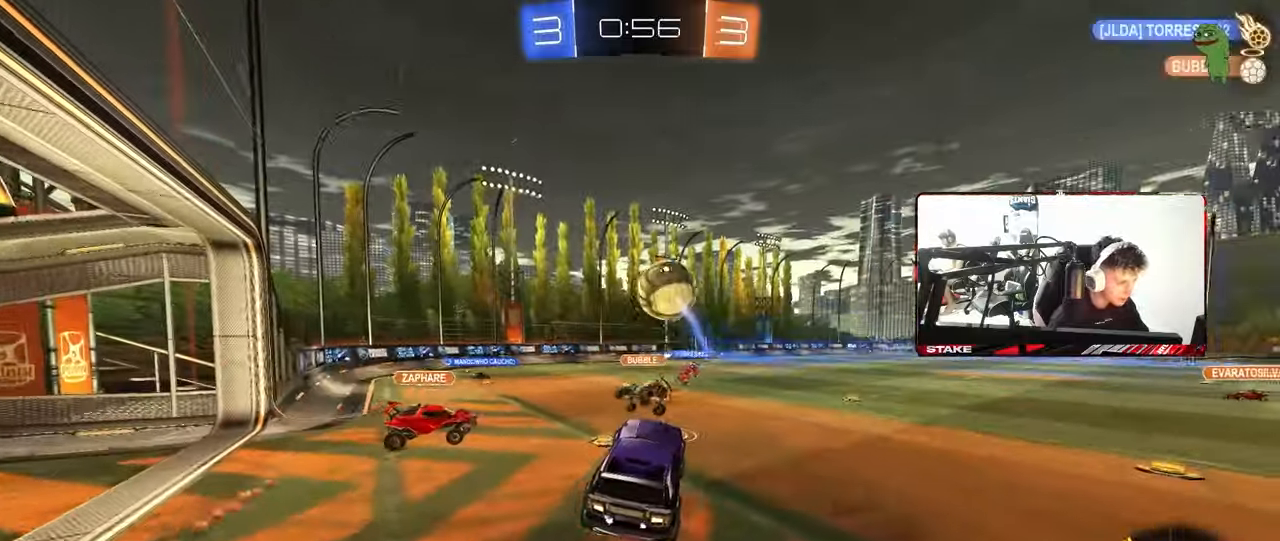
{"keys": ["a", "s", "shift"], "mouse": ["left"], "mouse_move": "up", "events": [[17, "w", "up"], [150, "a", "up"], [150, "mouse_left", "down"], [150, "w", "down"], [200, "a", "down"], [200, "mouse_right", "down"], [200, "shift", "down"], [350, "s", "down"], [350, "w", "up"], [483, "mouse_right", "up"]]}
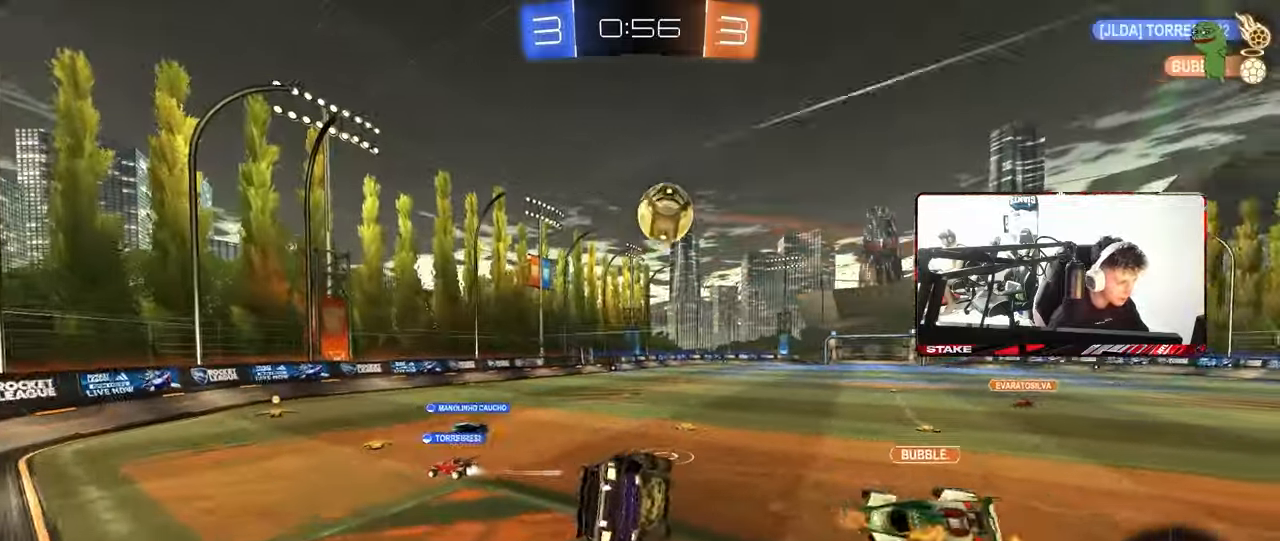
{"keys": ["a", "s"], "mouse": ["left"], "mouse_move": "still", "events": [[33, "mouse_left", "up"], [317, "mouse_left", "down"], [500, "shift", "up"]]}
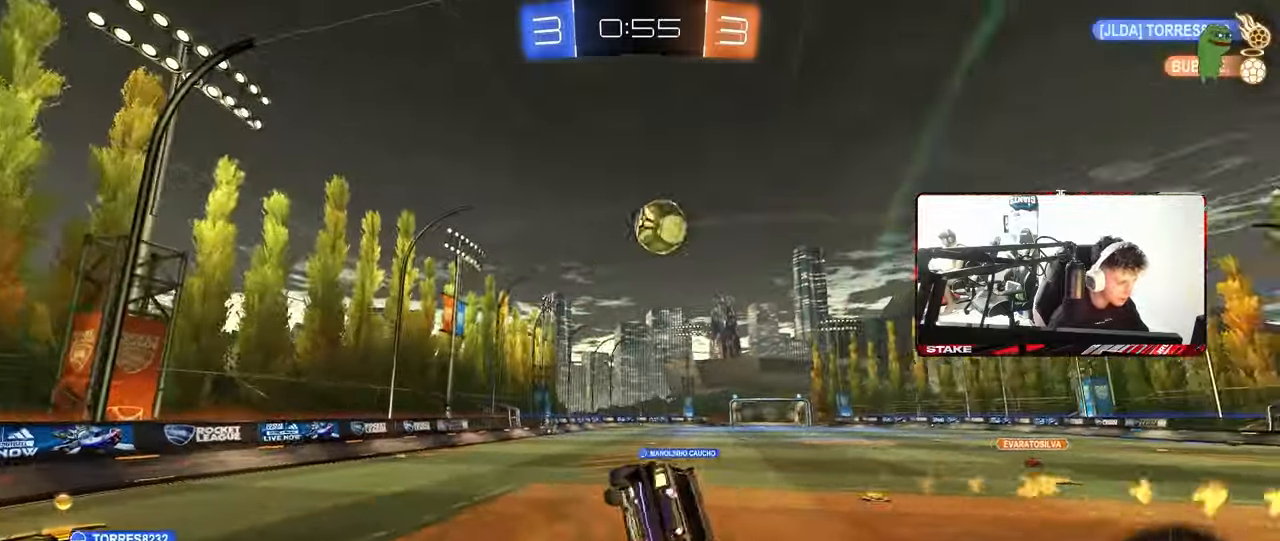
{"keys": ["w"], "mouse": [], "mouse_move": "still", "events": [[100, "mouse_left", "up"], [233, "a", "up"], [233, "s", "up"], [467, "w", "down"]]}
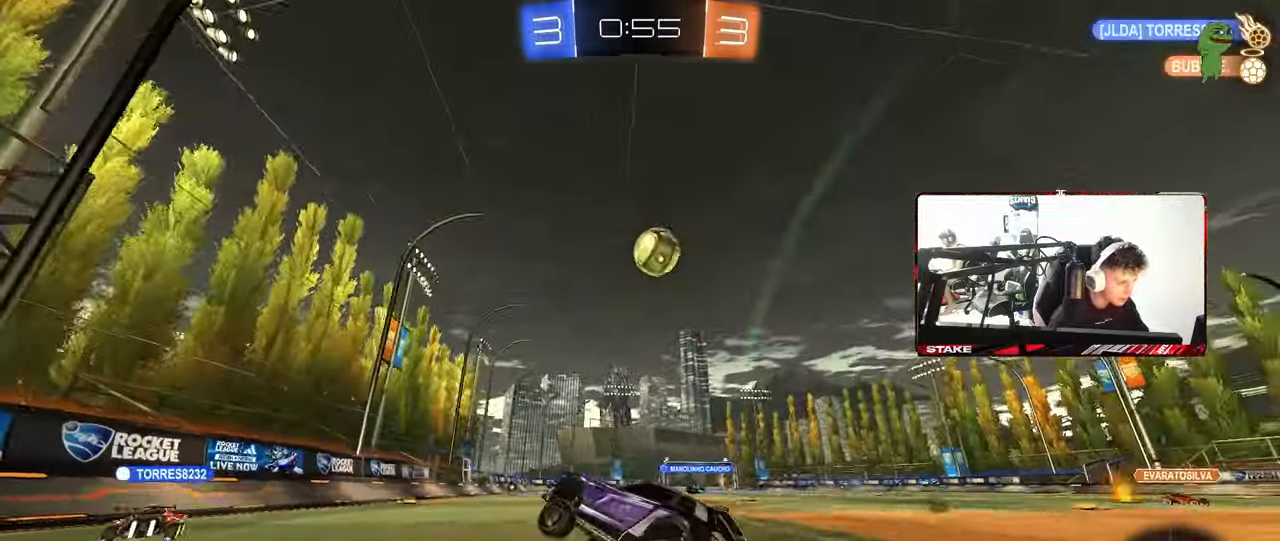
{"keys": ["d", "w"], "mouse": [], "mouse_move": "still", "events": [[117, "d", "down"], [300, "d", "up"], [483, "d", "down"]]}
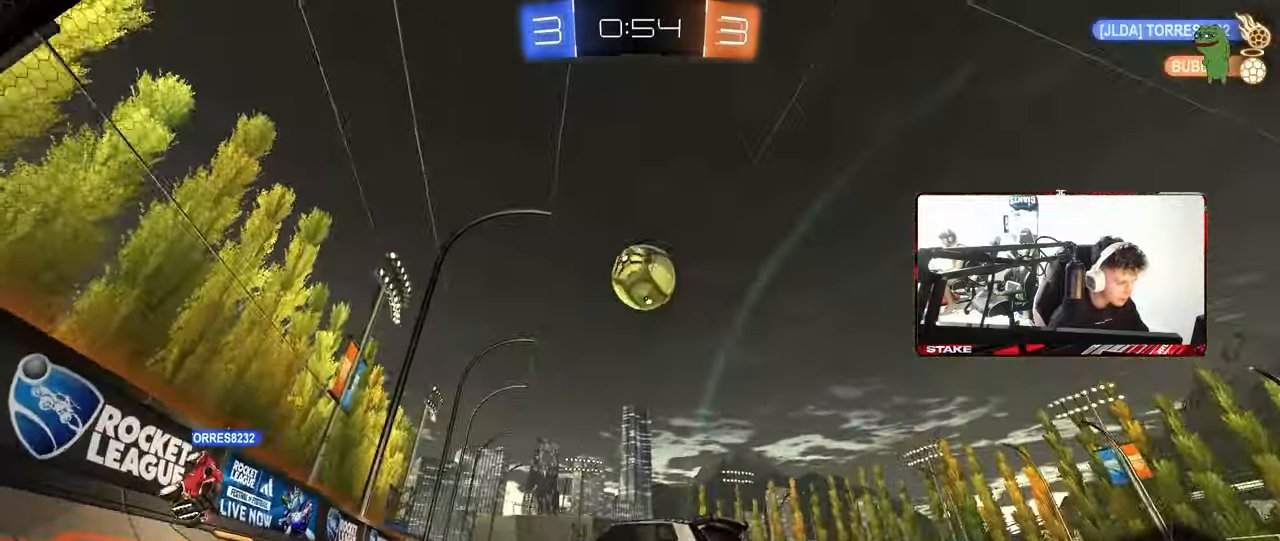
{"keys": ["d", "w"], "mouse": ["right"], "mouse_move": "still", "events": [[133, "mouse_left", "down"], [267, "d", "up"], [267, "space", "down"], [317, "d", "down"], [367, "mouse_left", "up"], [450, "space", "up"], [500, "mouse_right", "down"]]}
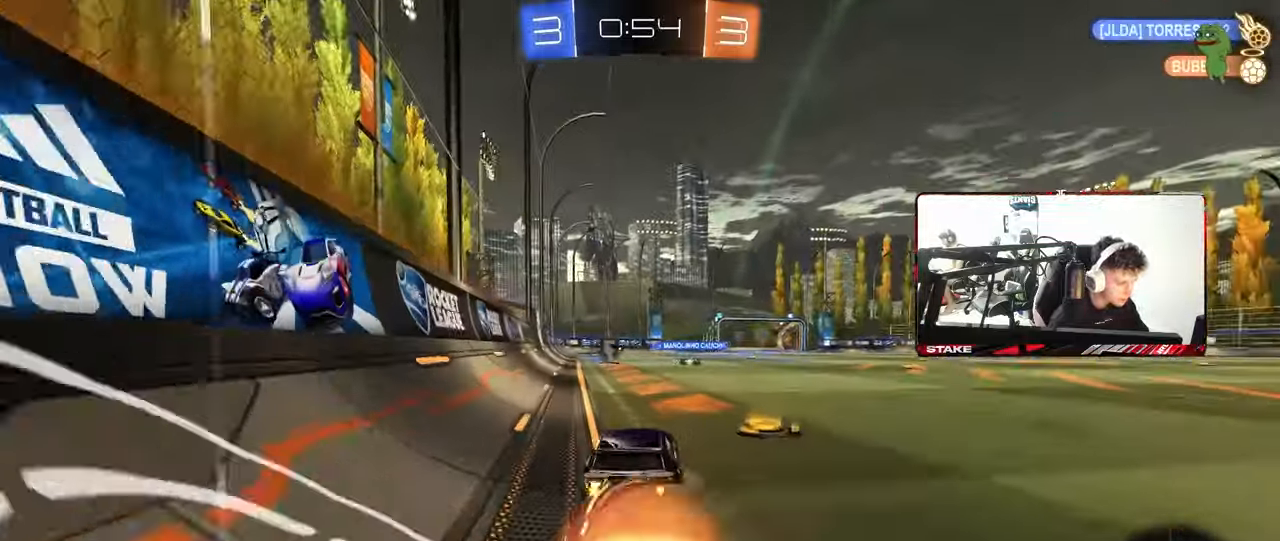
{"keys": ["a", "shift"], "mouse": [], "mouse_move": "still", "events": [[50, "mouse_right", "up"], [50, "w", "up"], [83, "a", "down"], [83, "d", "up"], [83, "shift", "down"], [183, "w", "down"], [333, "w", "up"]]}
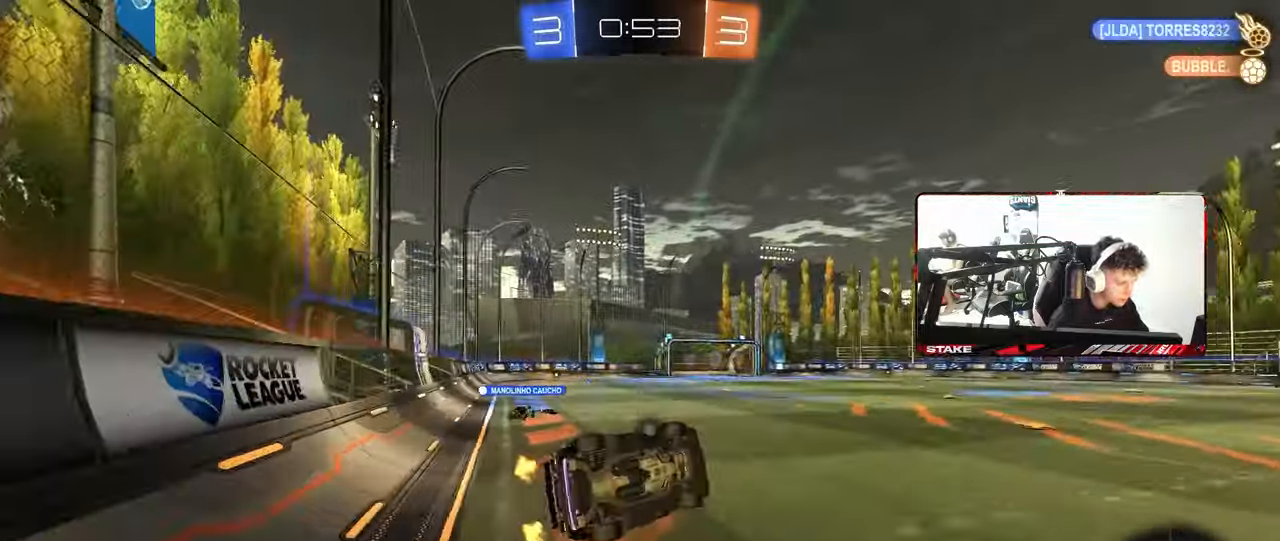
{"keys": ["a", "s", "shift"], "mouse": [], "mouse_move": "still", "events": [[67, "shift", "up"], [117, "s", "down"], [250, "s", "up"], [250, "shift", "down"], [333, "mouse_right", "down"], [333, "w", "down"], [433, "s", "down"], [483, "mouse_right", "up"], [483, "w", "up"]]}
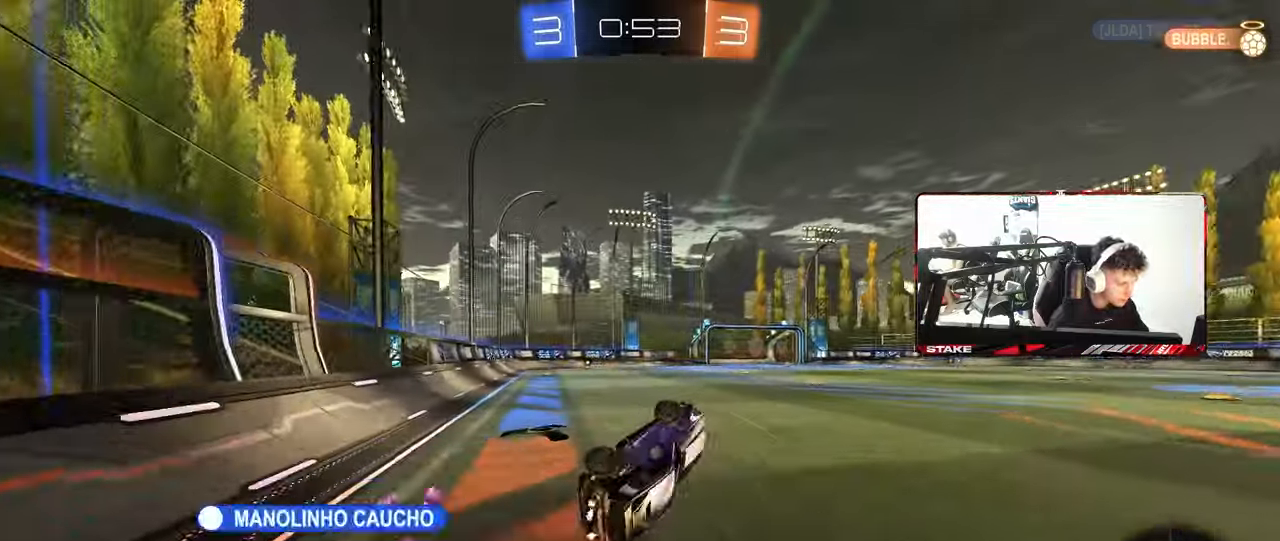
{"keys": ["d", "shift"], "mouse": [], "mouse_move": "still", "events": [[33, "s", "up"], [33, "shift", "up"], [217, "s", "down"], [267, "a", "up"], [317, "d", "down"], [317, "shift", "down"], [450, "s", "up"]]}
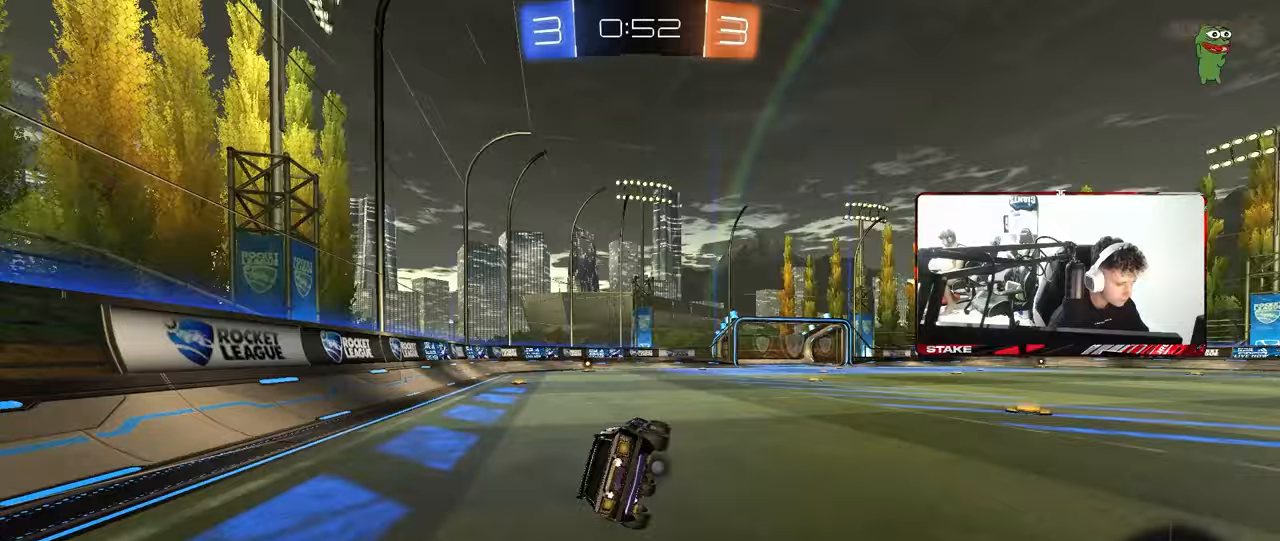
{"keys": ["a", "shift"], "mouse": ["right"], "mouse_move": "still", "events": [[133, "s", "down"], [333, "s", "up"], [417, "a", "down"], [417, "d", "up"], [467, "mouse_right", "down"]]}
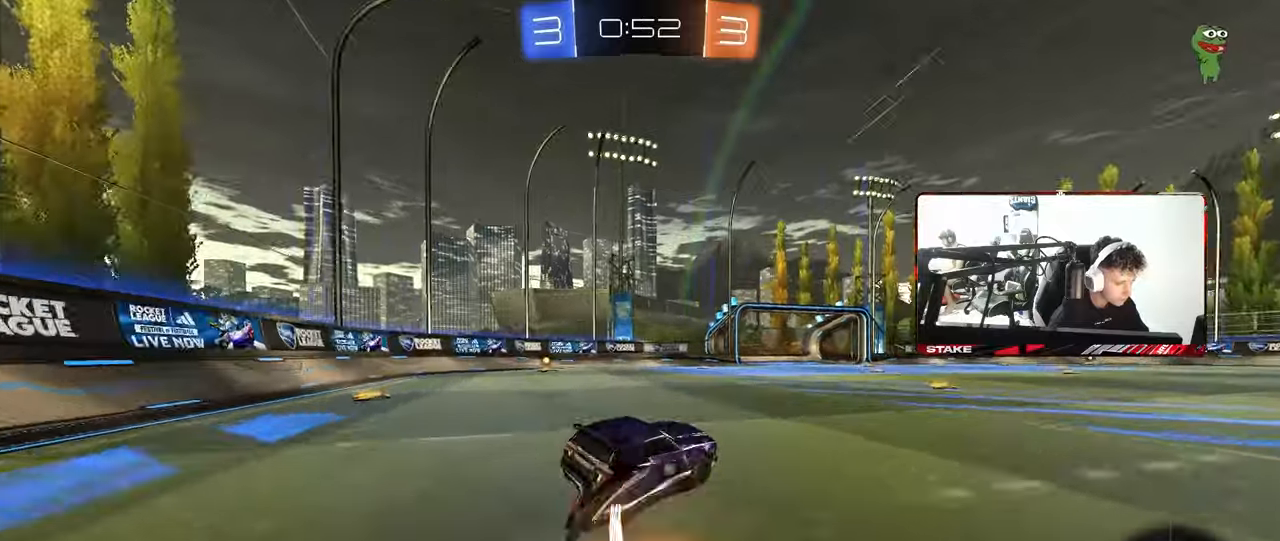
{"keys": ["a", "shift"], "mouse": [], "mouse_move": "still", "events": [[17, "mouse_right", "up"], [100, "mouse_right", "down"], [100, "s", "down"], [300, "mouse_right", "up"], [333, "s", "up"]]}
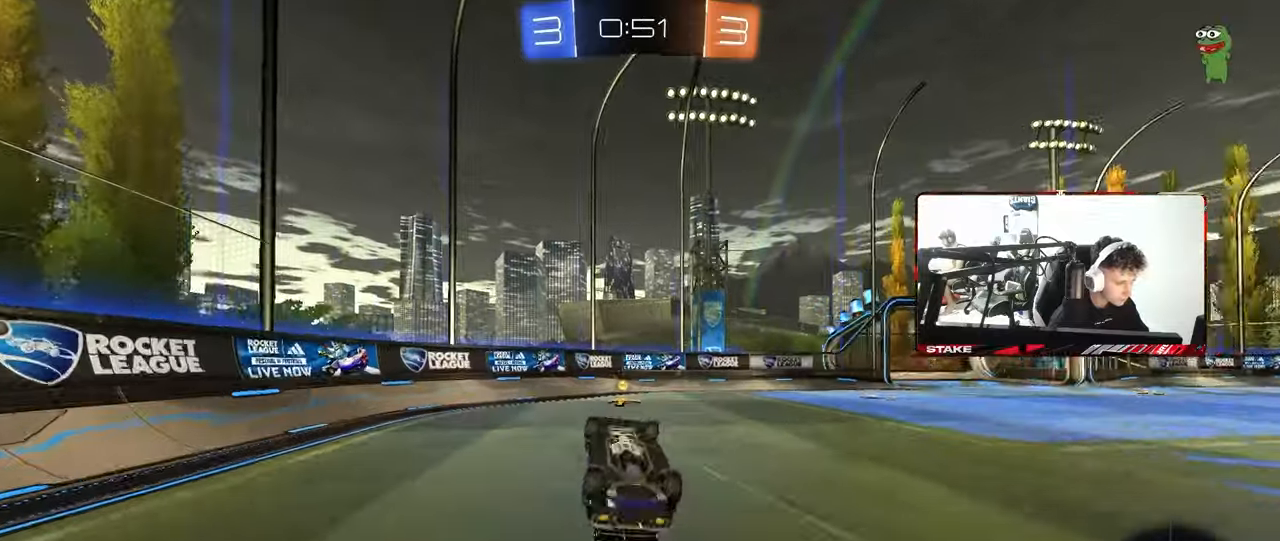
{"keys": ["space", "w"], "mouse": ["left"], "mouse_move": "still", "events": [[33, "s", "down"], [133, "mouse_left", "down"], [267, "d", "down"], [317, "a", "up"], [317, "s", "up"], [317, "shift", "up"], [400, "d", "up"], [450, "space", "down"], [450, "w", "down"]]}
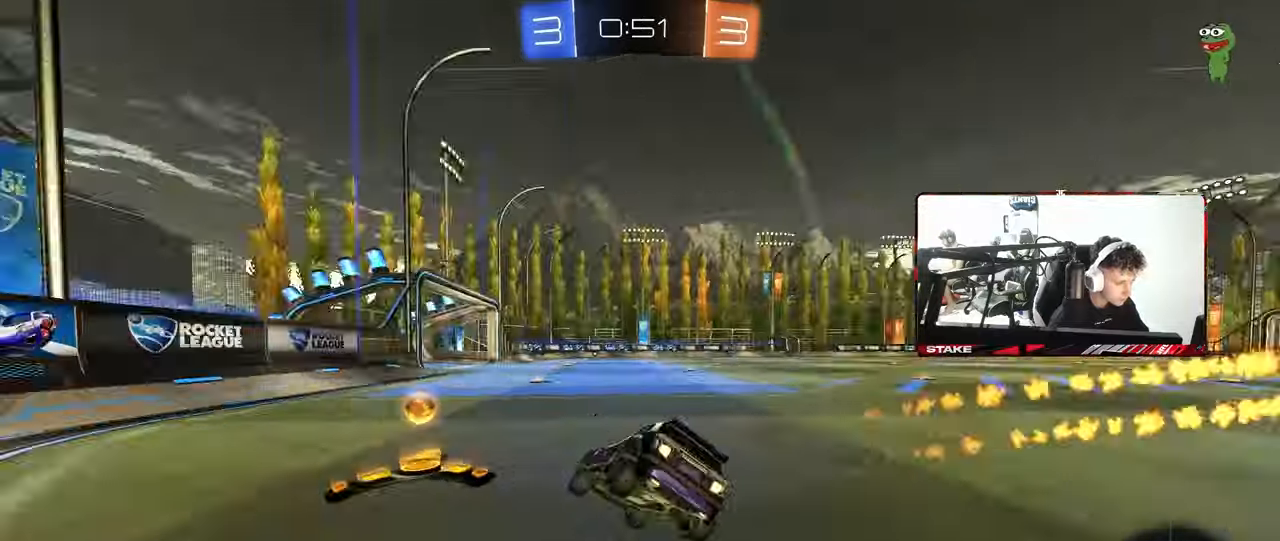
{"keys": ["w"], "mouse": ["left"], "mouse_move": "still", "events": [[100, "d", "down"], [133, "space", "up"], [333, "d", "up"]]}
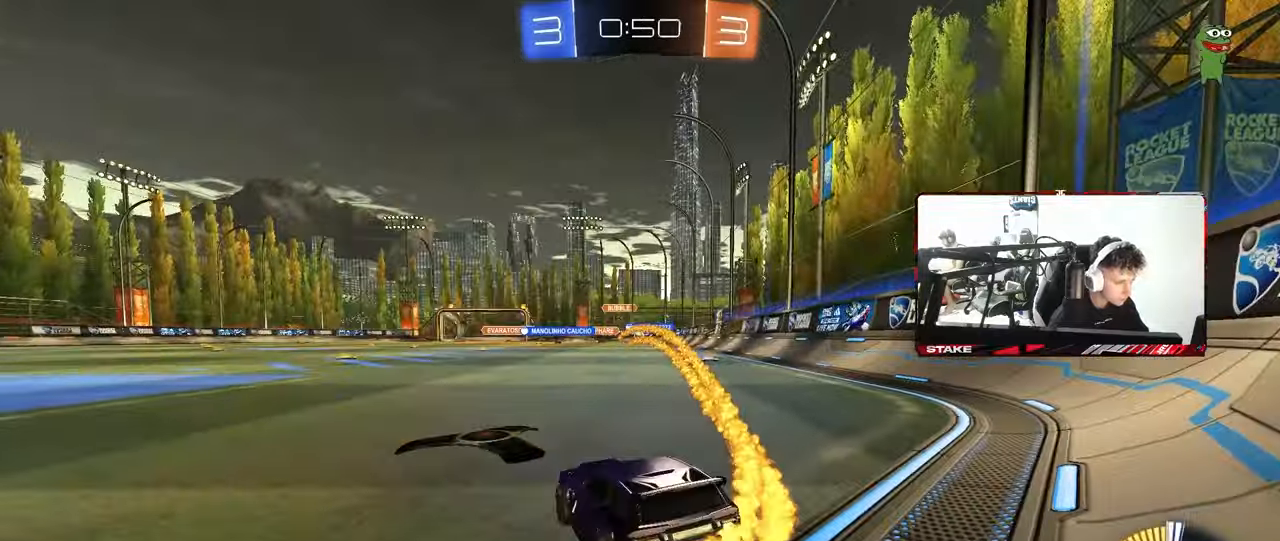
{"keys": ["w"], "mouse": ["left"], "mouse_move": "still", "events": [[17, "a", "down"], [117, "a", "up"], [150, "d", "down"], [150, "mouse_left", "up"], [433, "d", "up"], [483, "mouse_left", "down"]]}
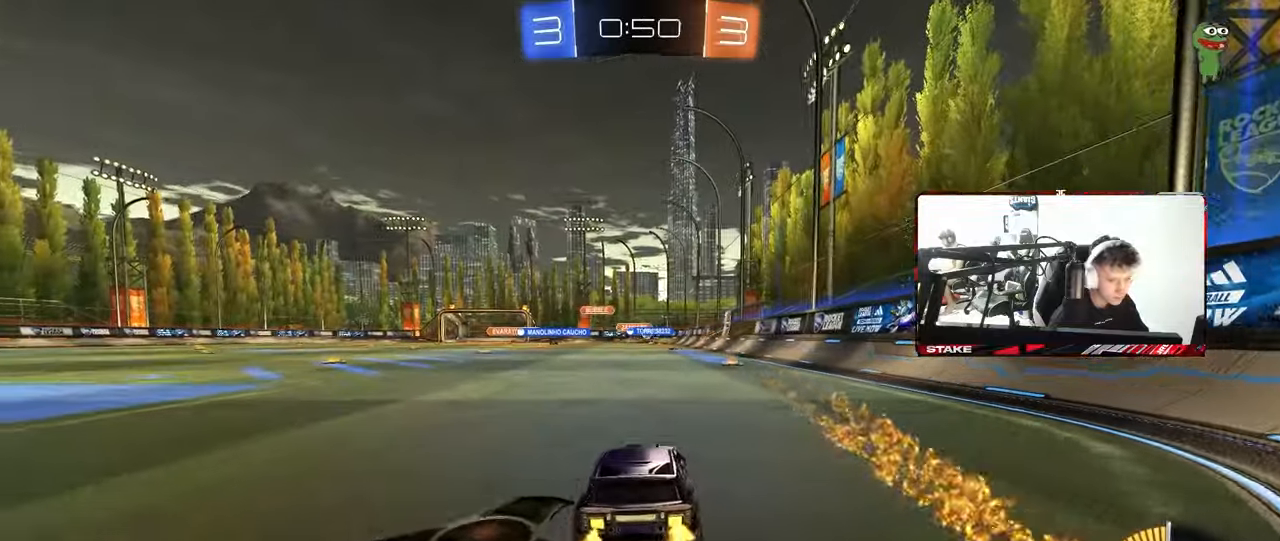
{"keys": ["d", "shift"], "mouse": [], "mouse_move": "still", "events": [[33, "d", "down"], [33, "mouse_right", "down"], [33, "shift", "down"], [83, "mouse_right", "up"], [117, "mouse_right", "down"], [167, "s", "down"], [167, "w", "up"], [350, "mouse_right", "up"], [500, "mouse_left", "up"], [500, "s", "up"]]}
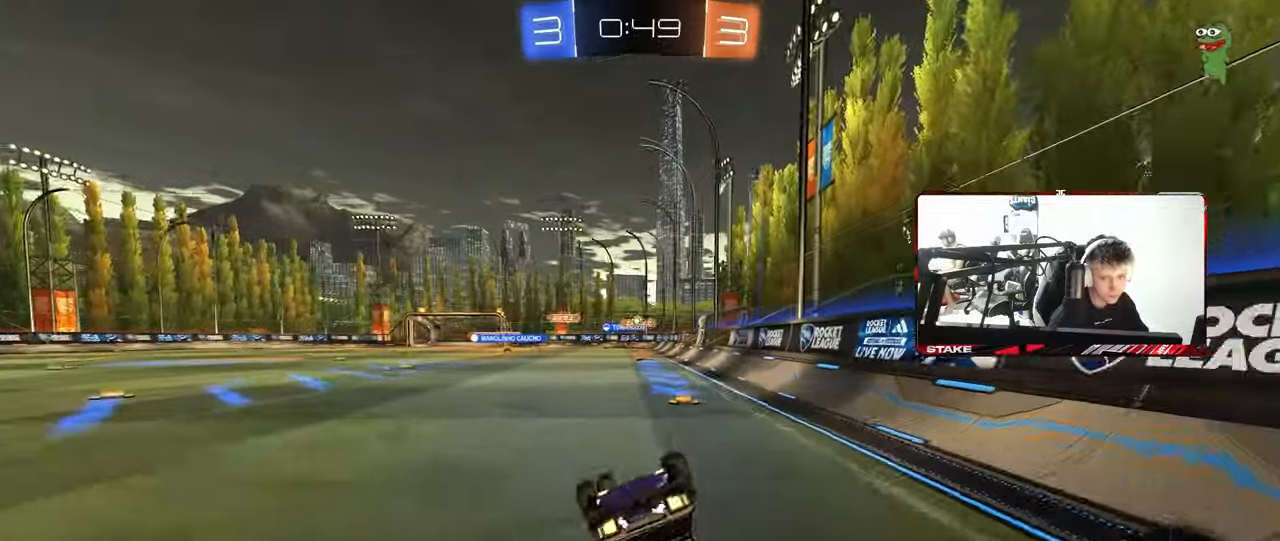
{"keys": [], "mouse": [], "mouse_move": "still", "events": [[100, "s", "down"], [367, "s", "up"], [367, "shift", "up"], [417, "d", "up"]]}
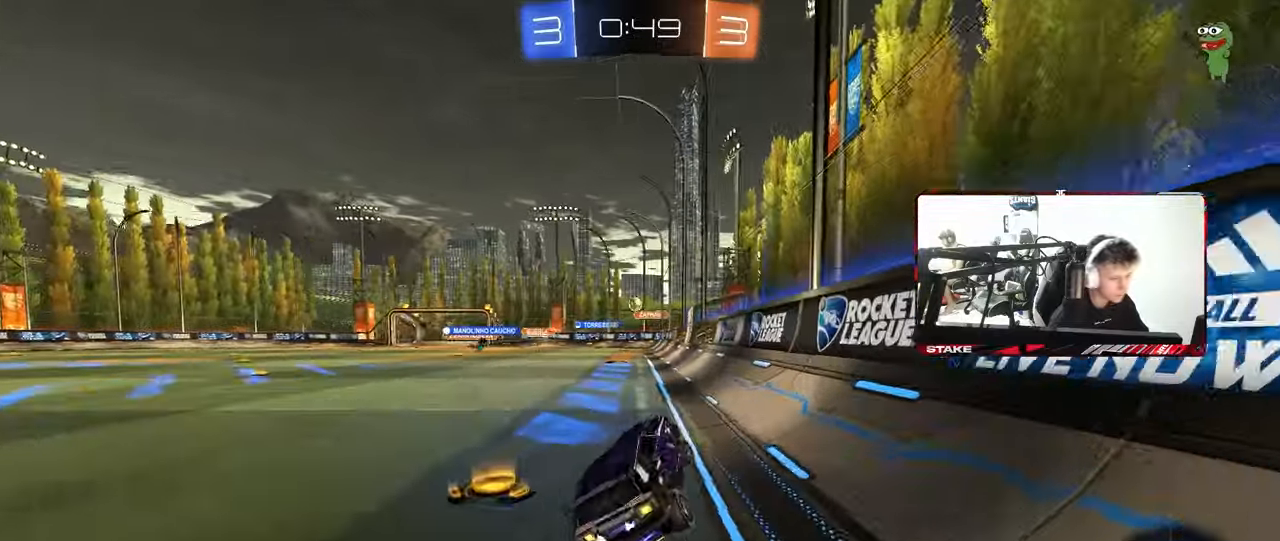
{"keys": ["a", "w"], "mouse": [], "mouse_move": "still", "events": [[117, "w", "down"], [250, "a", "down"], [333, "shift", "down"], [483, "shift", "up"]]}
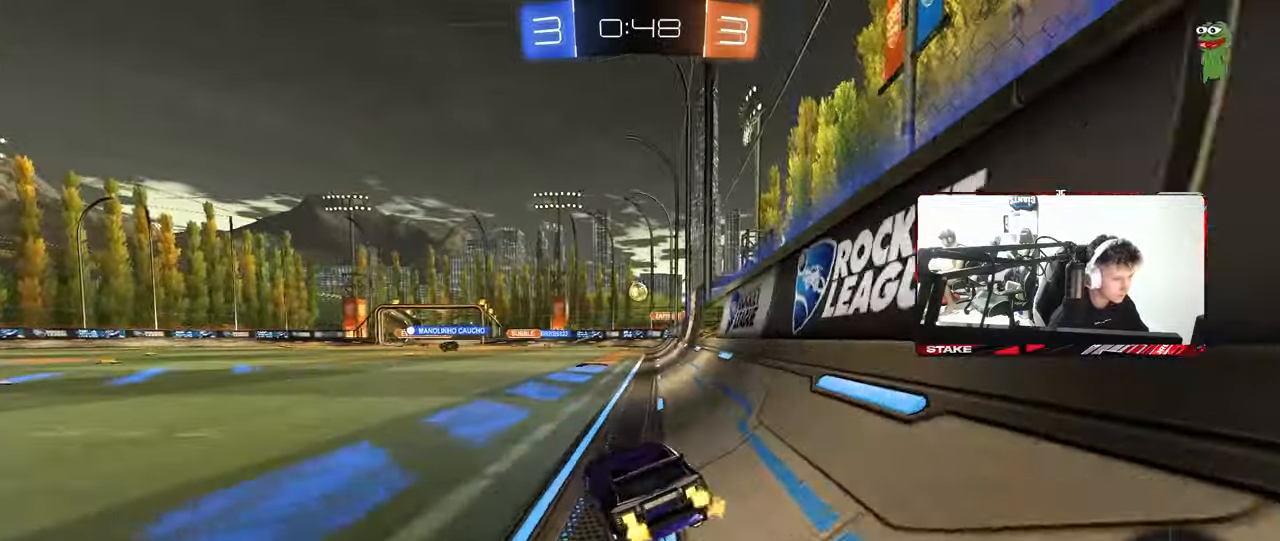
{"keys": ["a"], "mouse": [], "mouse_move": "still", "events": [[33, "w", "up"], [167, "s", "down"], [317, "s", "up"]]}
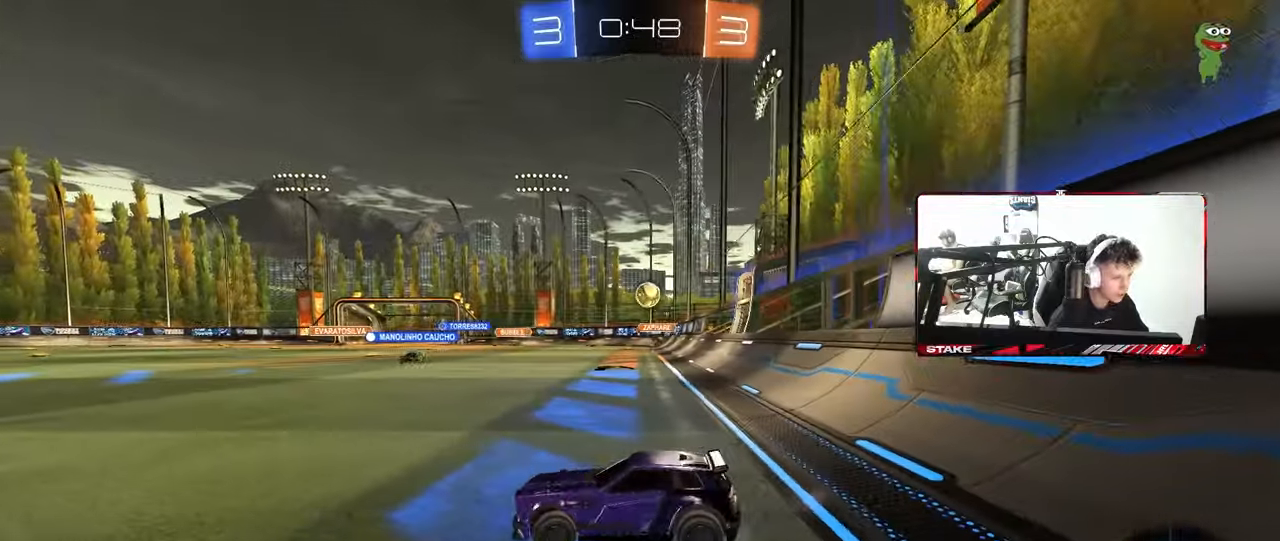
{"keys": ["a", "w"], "mouse": [], "mouse_move": "still", "events": [[50, "w", "down"], [333, "shift", "down"], [467, "shift", "up"]]}
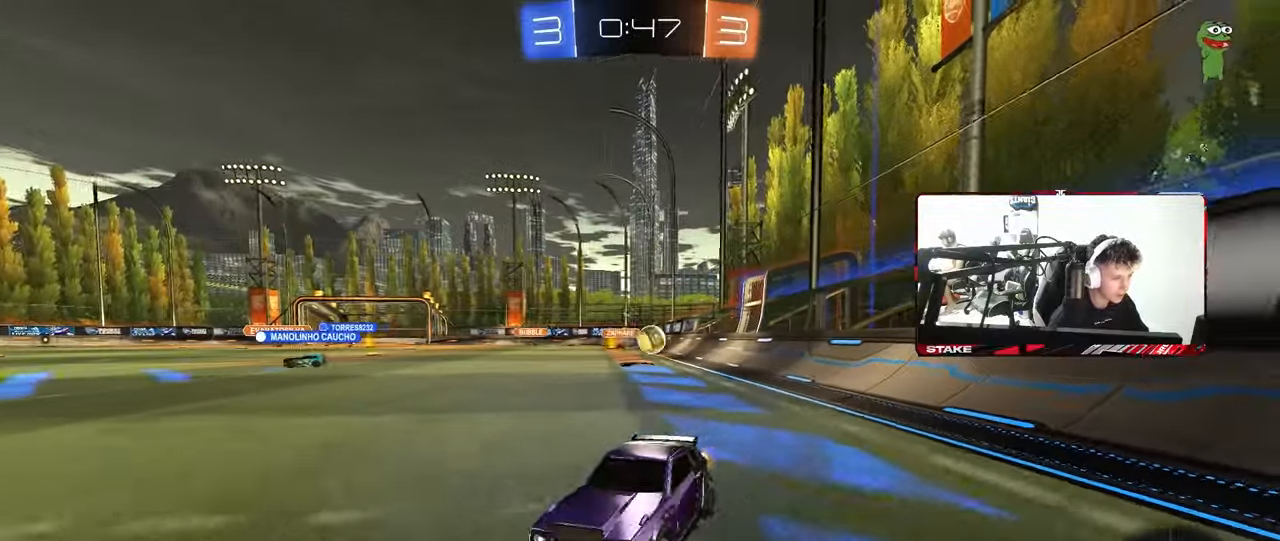
{"keys": ["d", "w"], "mouse": [], "mouse_move": "still", "events": [[67, "shift", "down"], [150, "shift", "up"], [383, "a", "up"], [433, "d", "down"]]}
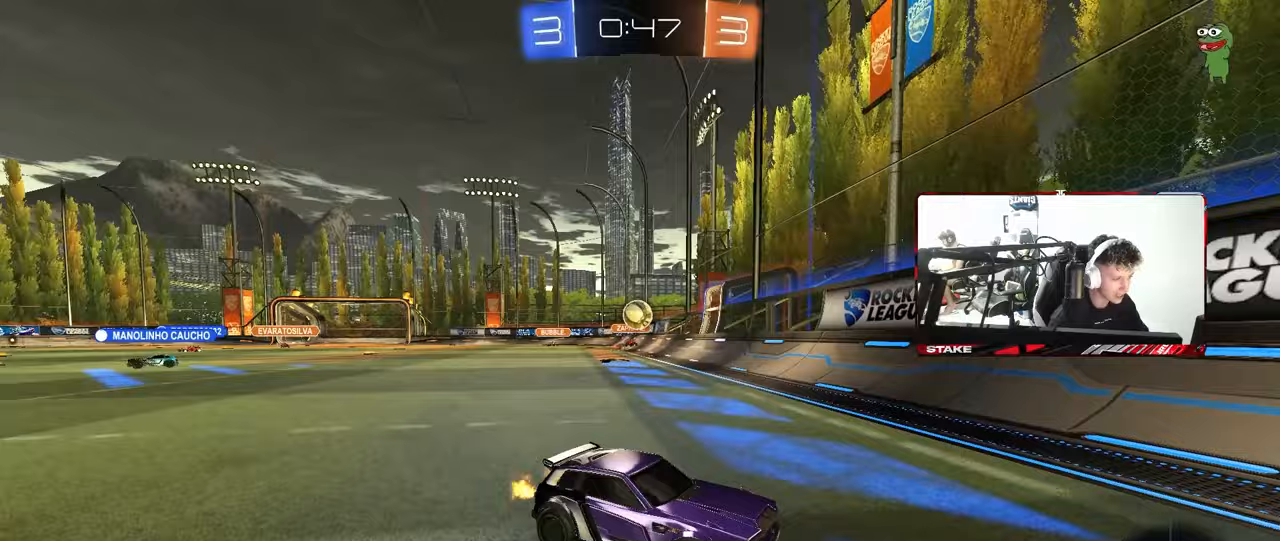
{"keys": ["d", "w"], "mouse": [], "mouse_move": "still", "events": [[217, "shift", "down"], [400, "shift", "up"]]}
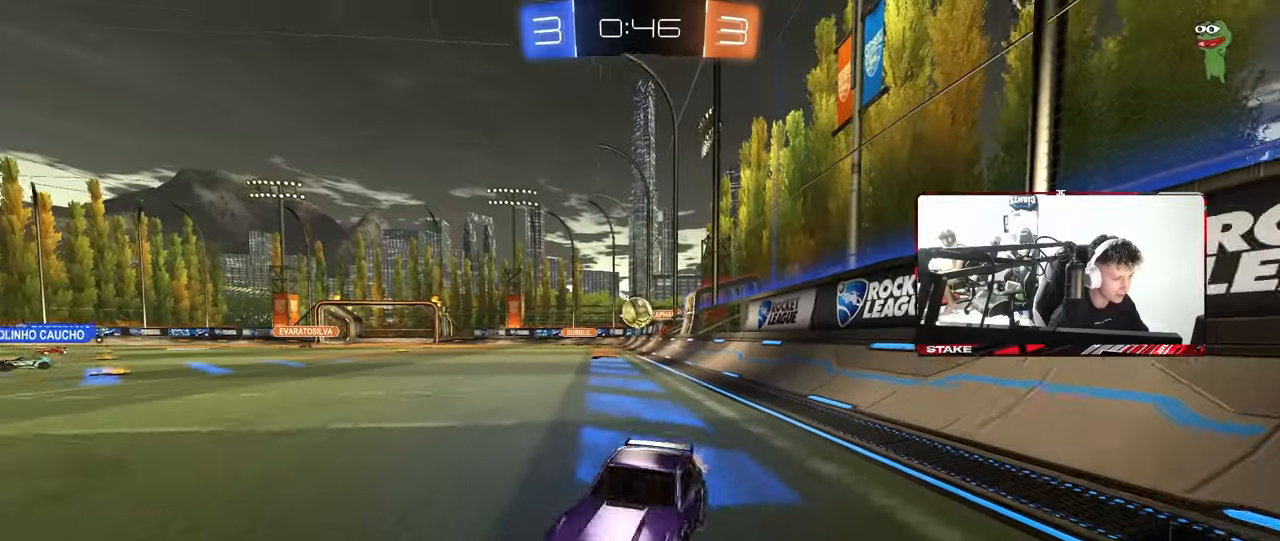
{"keys": ["d", "w"], "mouse": [], "mouse_move": "still", "events": [[283, "shift", "down"], [333, "shift", "up"]]}
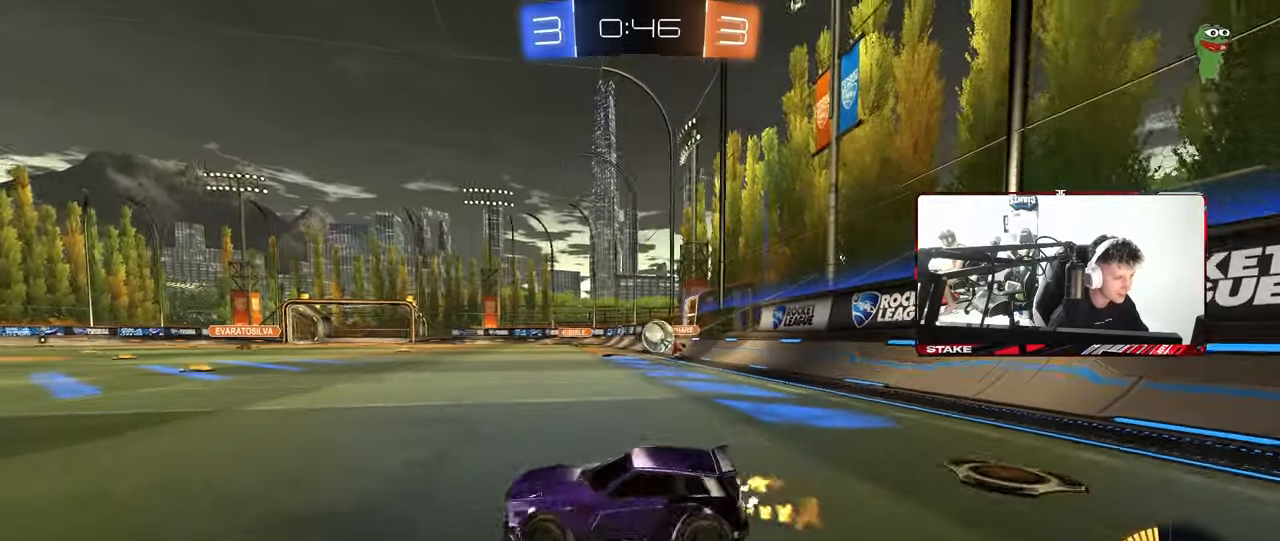
{"keys": ["a"], "mouse": [], "mouse_move": "still", "events": [[150, "d", "up"], [200, "a", "down"], [250, "w", "up"]]}
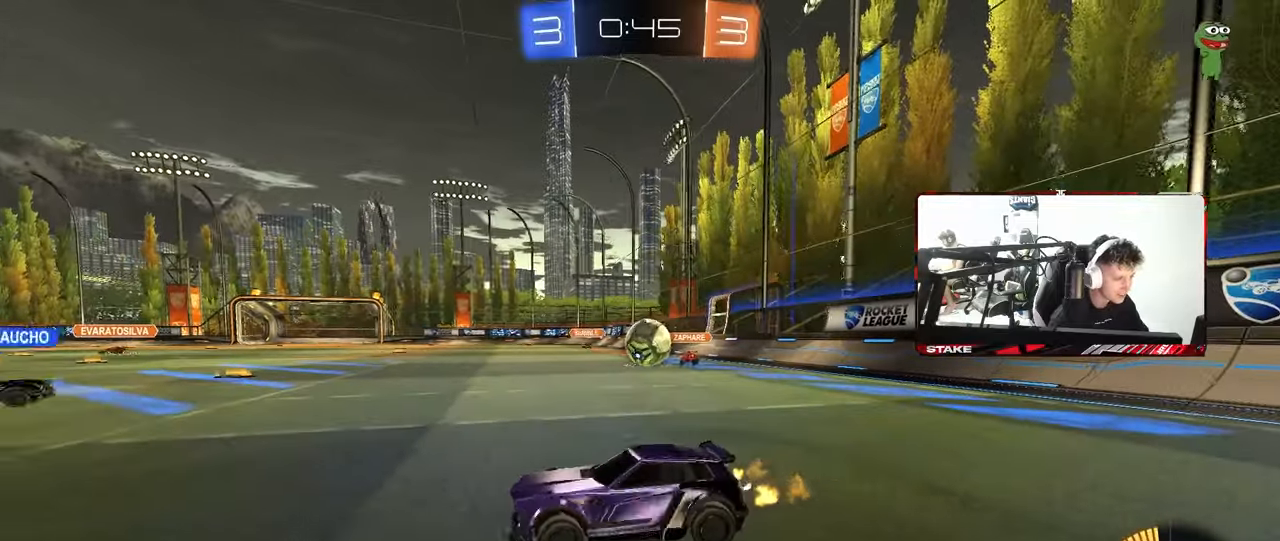
{"keys": ["a", "shift", "w"], "mouse": [], "mouse_move": "still", "events": [[83, "mouse_left", "down"], [83, "w", "down"], [217, "a", "up"], [367, "d", "down"], [400, "a", "down"], [400, "d", "up"], [400, "mouse_left", "up"], [500, "shift", "down"]]}
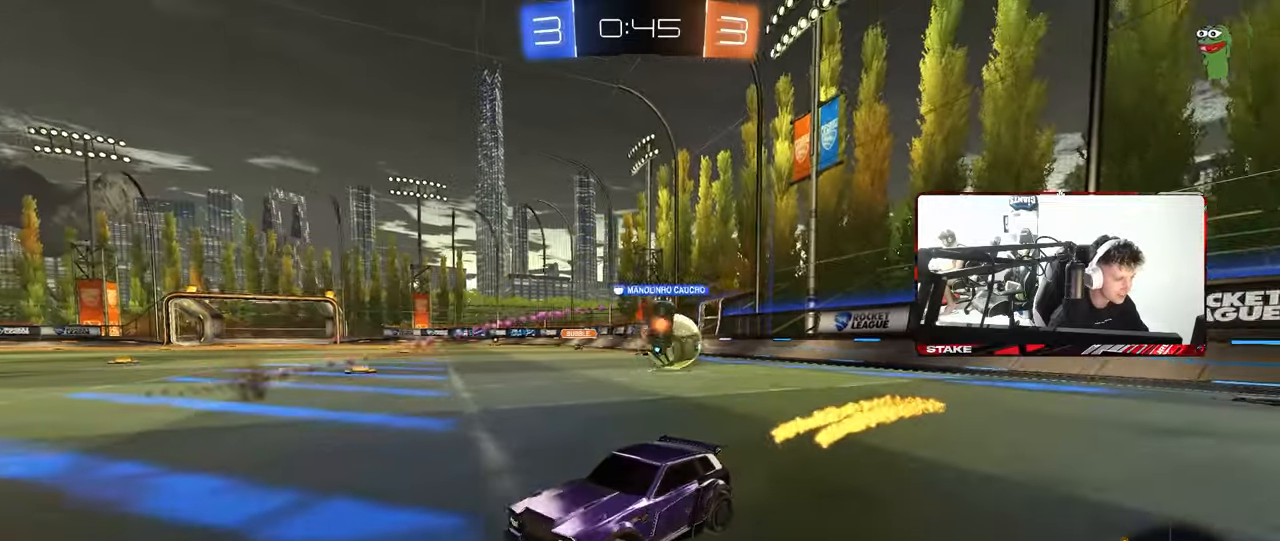
{"keys": ["a", "w"], "mouse": [], "mouse_move": "still", "events": [[83, "shift", "up"], [333, "shift", "down"], [417, "shift", "up"]]}
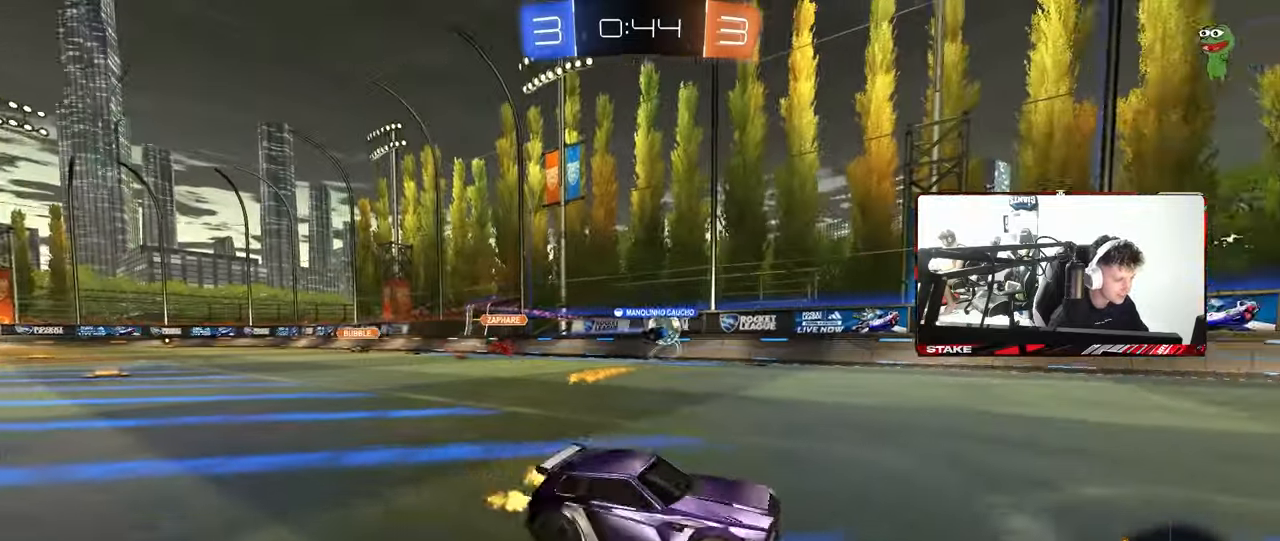
{"keys": ["a", "s"], "mouse": ["right"], "mouse_move": "down-left", "events": [[17, "shift", "down"], [117, "shift", "up"], [300, "w", "up"], [383, "s", "down"], [433, "mouse_right", "down"]]}